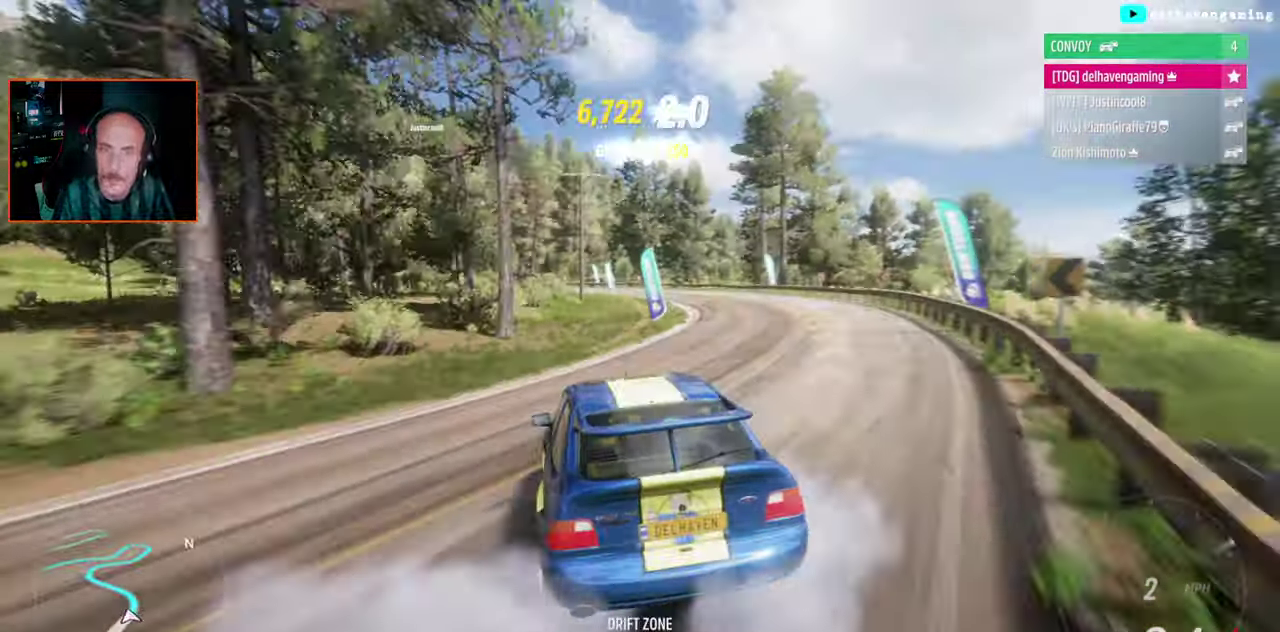
Gameplay with a controller (PlayStation layout); each line is a JSON object with the inputs held at the frame after it. "events" lists button and stick changes between this image and that frame as [ms after this image, input, new state], when the widget could be followed in between. Not read: L1 L2 R1 R2.
{"buttons": [], "left_stick": "center", "right_stick": "center", "events": []}
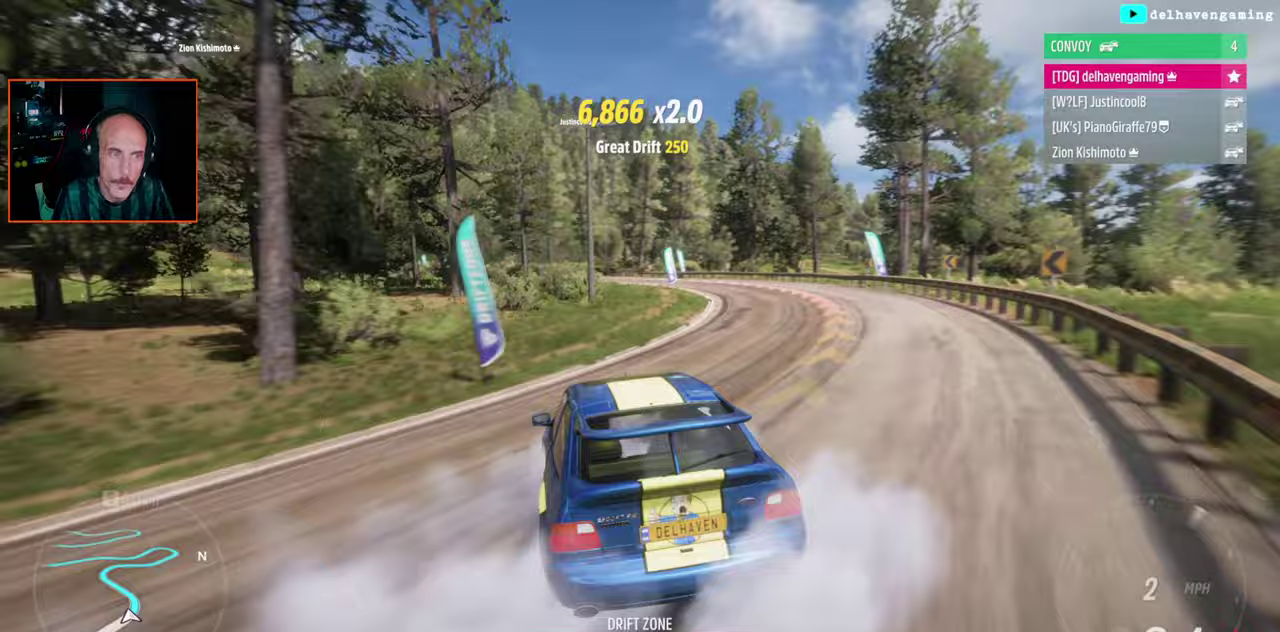
{"buttons": [], "left_stick": "center", "right_stick": "center", "events": [[150, "SQUARE", "down"], [200, "SQUARE", "up"]]}
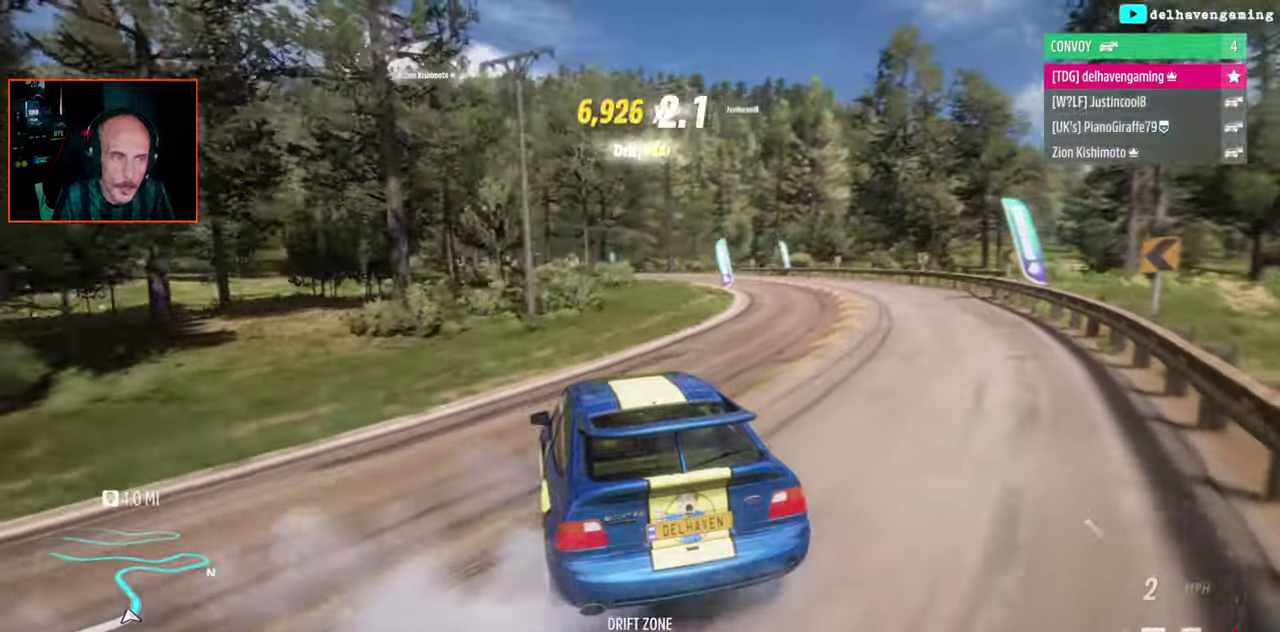
{"buttons": [], "left_stick": "center", "right_stick": "center", "events": []}
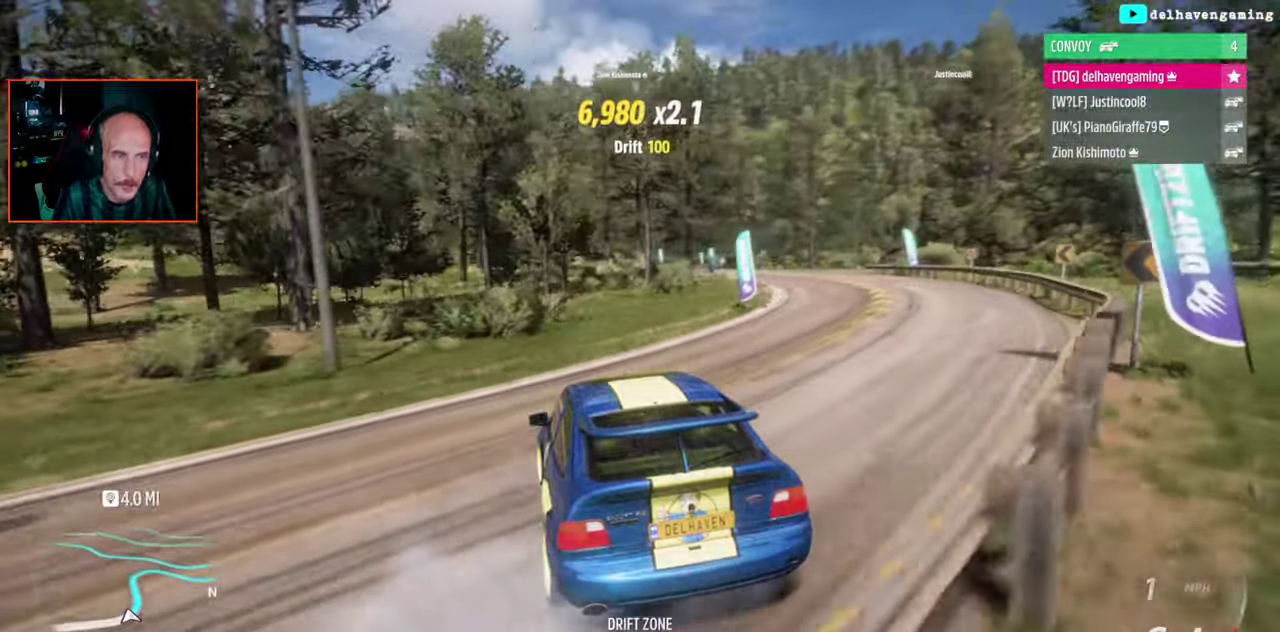
{"buttons": [], "left_stick": "center", "right_stick": "center", "events": []}
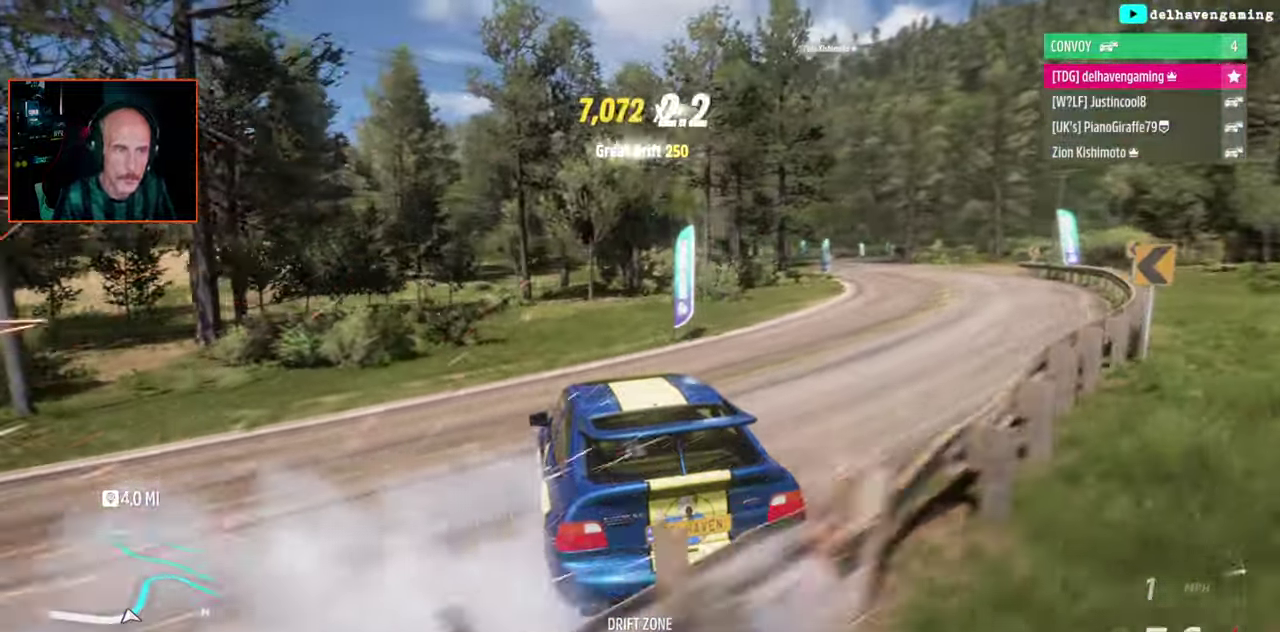
{"buttons": [], "left_stick": "center", "right_stick": "center", "events": [[117, "left_stick", "down-left"], [133, "CIRCLE", "down"], [183, "CIRCLE", "up"], [250, "left_stick", "center"]]}
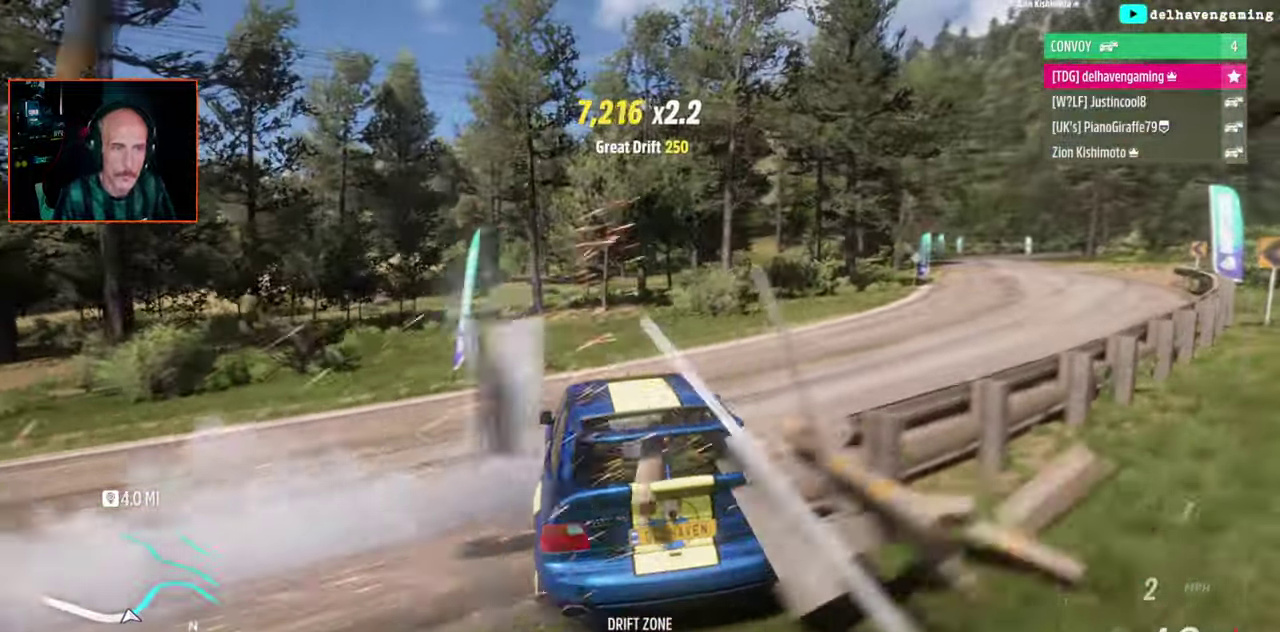
{"buttons": [], "left_stick": "center", "right_stick": "center", "events": [[150, "left_stick", "down-left"], [283, "left_stick", "center"]]}
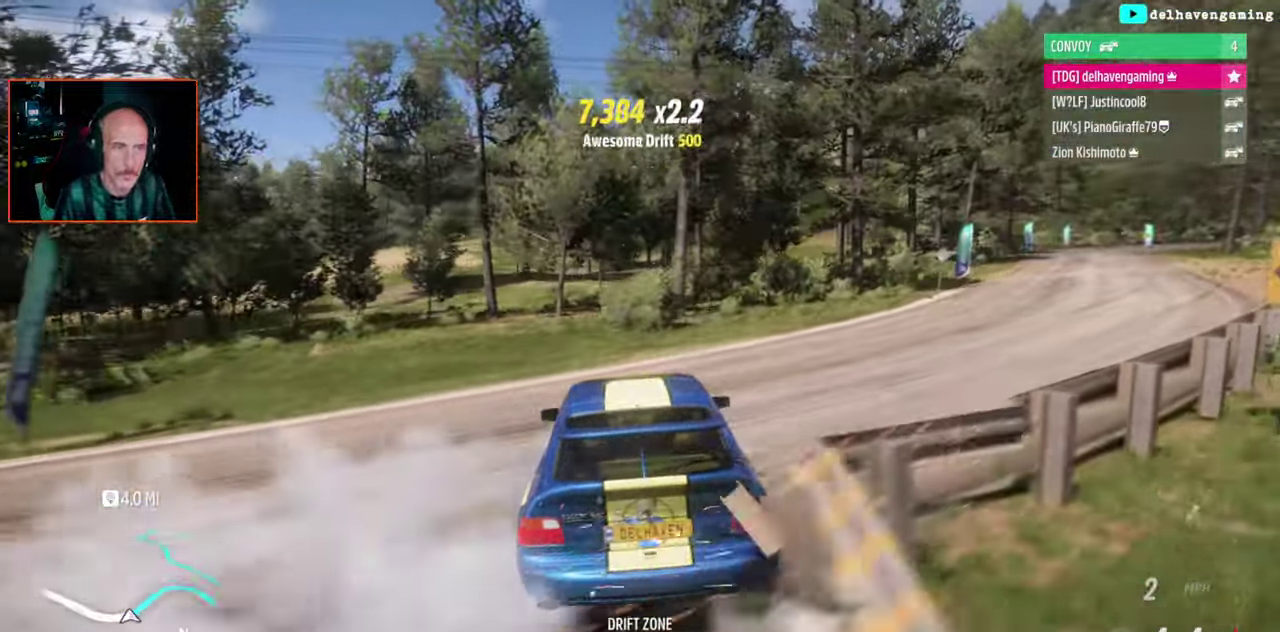
{"buttons": [], "left_stick": "up-right", "right_stick": "center", "events": [[50, "SQUARE", "down"], [100, "SQUARE", "up"], [367, "left_stick", "right"], [417, "left_stick", "up-right"]]}
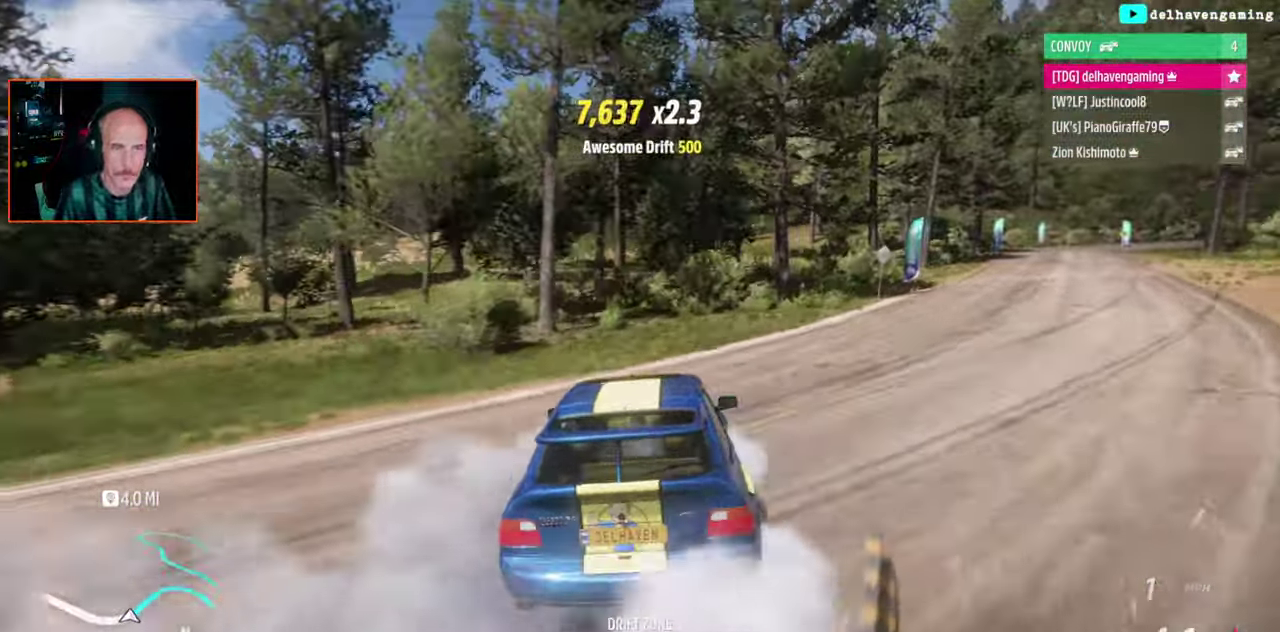
{"buttons": [], "left_stick": "right", "right_stick": "center", "events": [[17, "left_stick", "center"], [250, "left_stick", "right"]]}
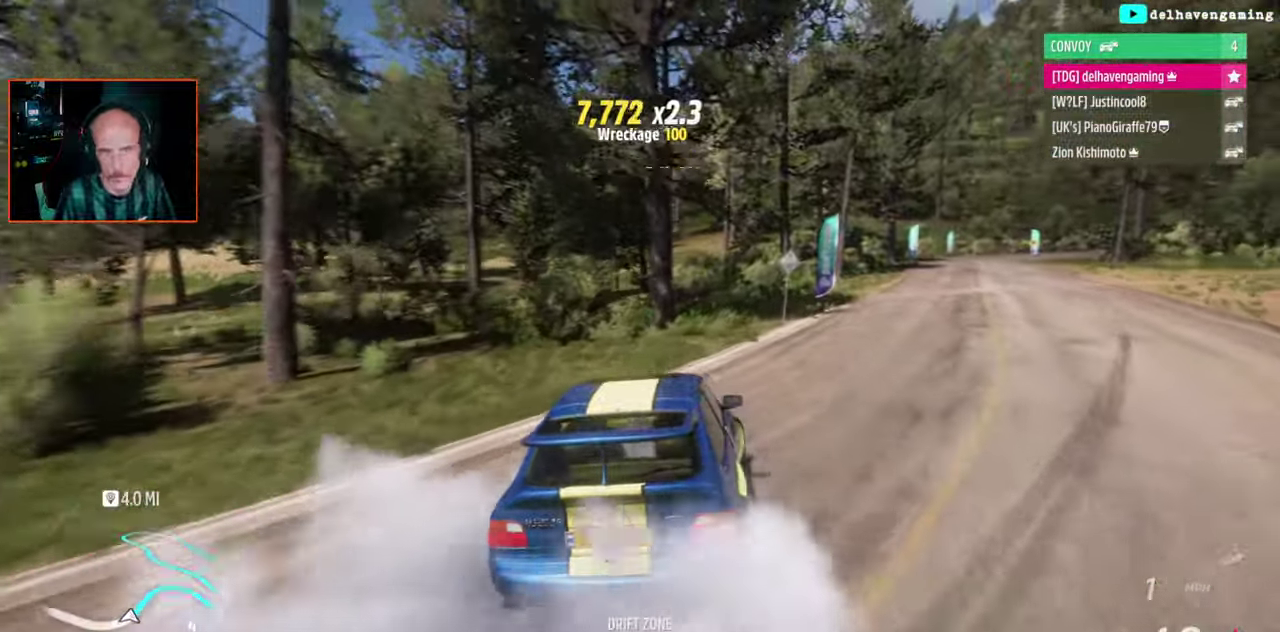
{"buttons": [], "left_stick": "left", "right_stick": "center", "events": [[317, "left_stick", "center"], [433, "left_stick", "left"]]}
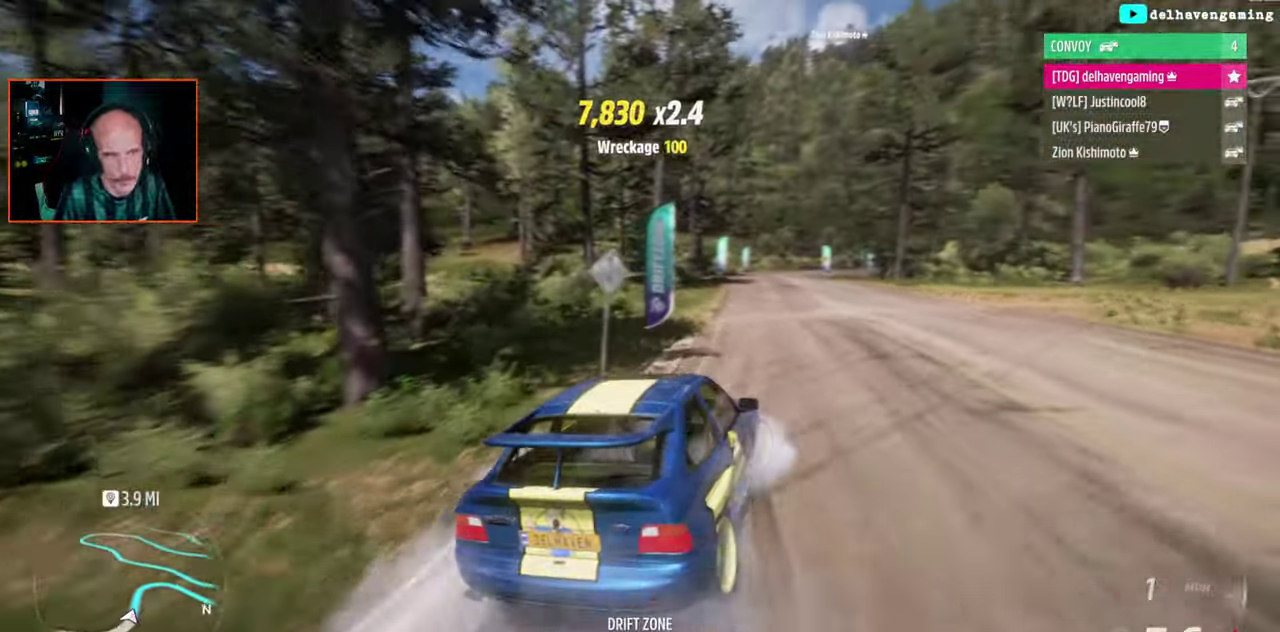
{"buttons": [], "left_stick": "left", "right_stick": "center", "events": []}
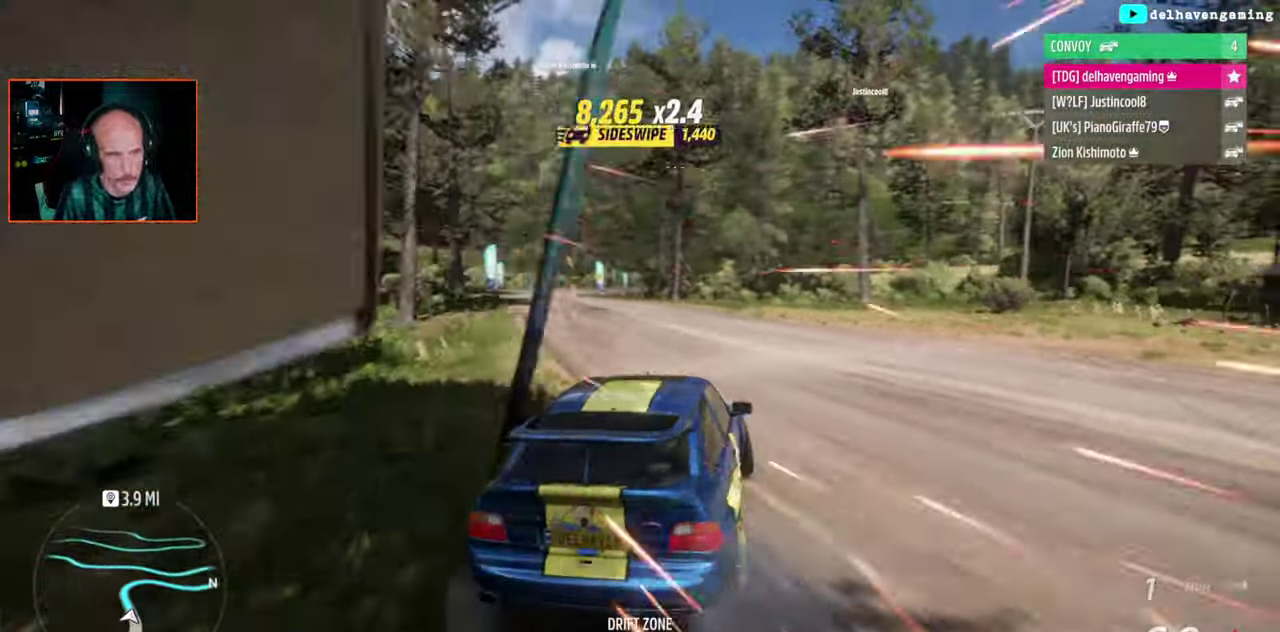
{"buttons": [], "left_stick": "center", "right_stick": "center", "events": [[33, "left_stick", "center"]]}
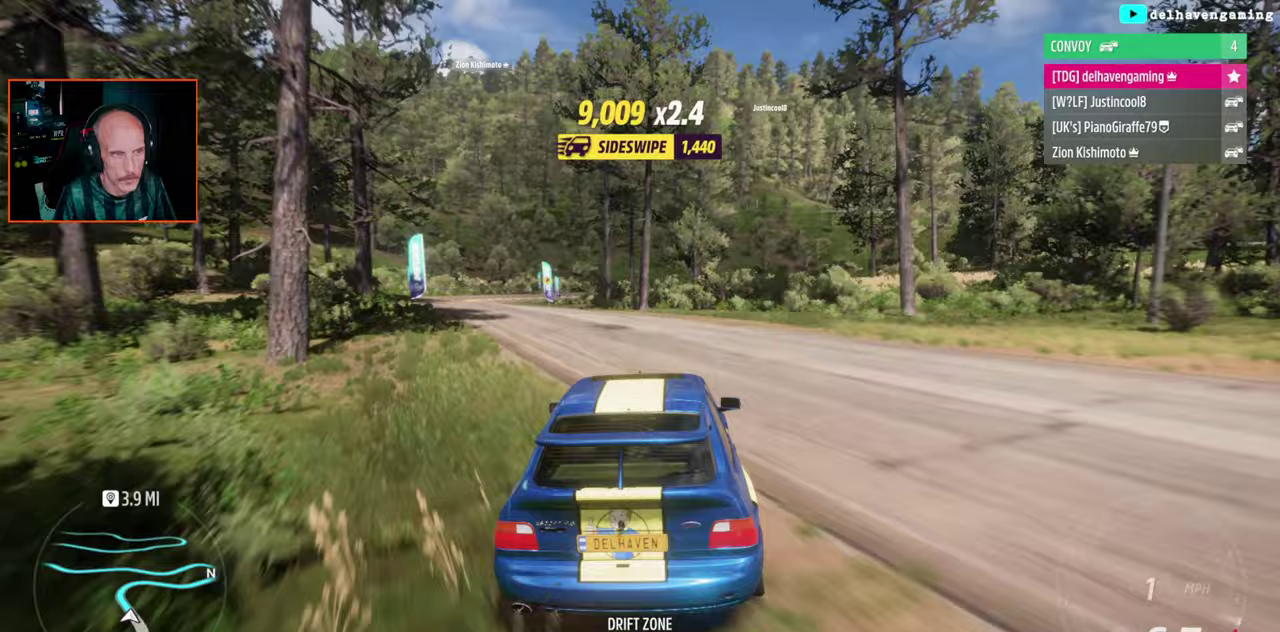
{"buttons": [], "left_stick": "left", "right_stick": "center", "events": [[483, "left_stick", "left"]]}
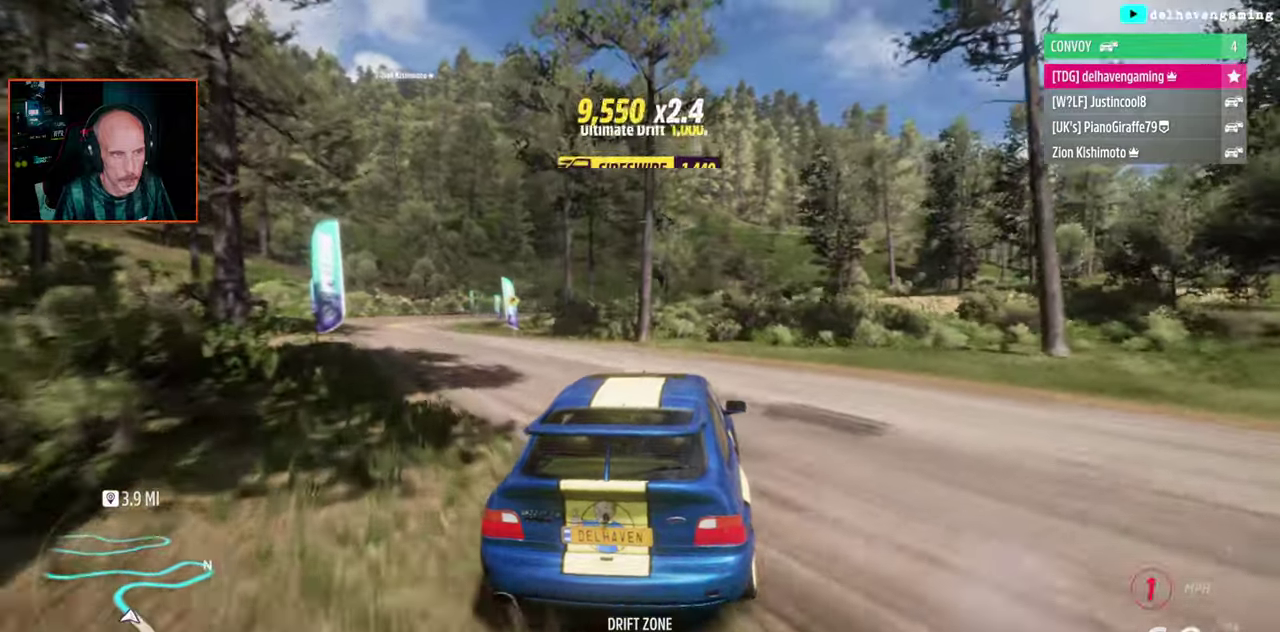
{"buttons": ["CROSS"], "left_stick": "center", "right_stick": "center", "events": [[167, "CROSS", "down"], [217, "left_stick", "center"]]}
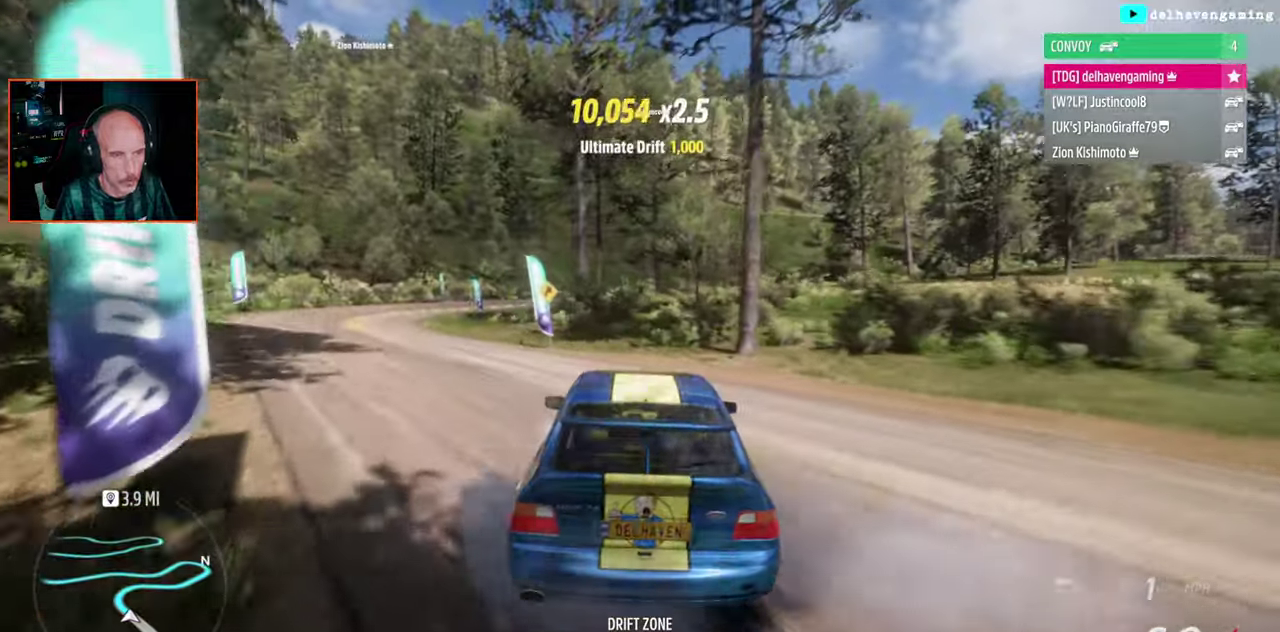
{"buttons": ["CROSS"], "left_stick": "left", "right_stick": "center", "events": [[433, "left_stick", "left"]]}
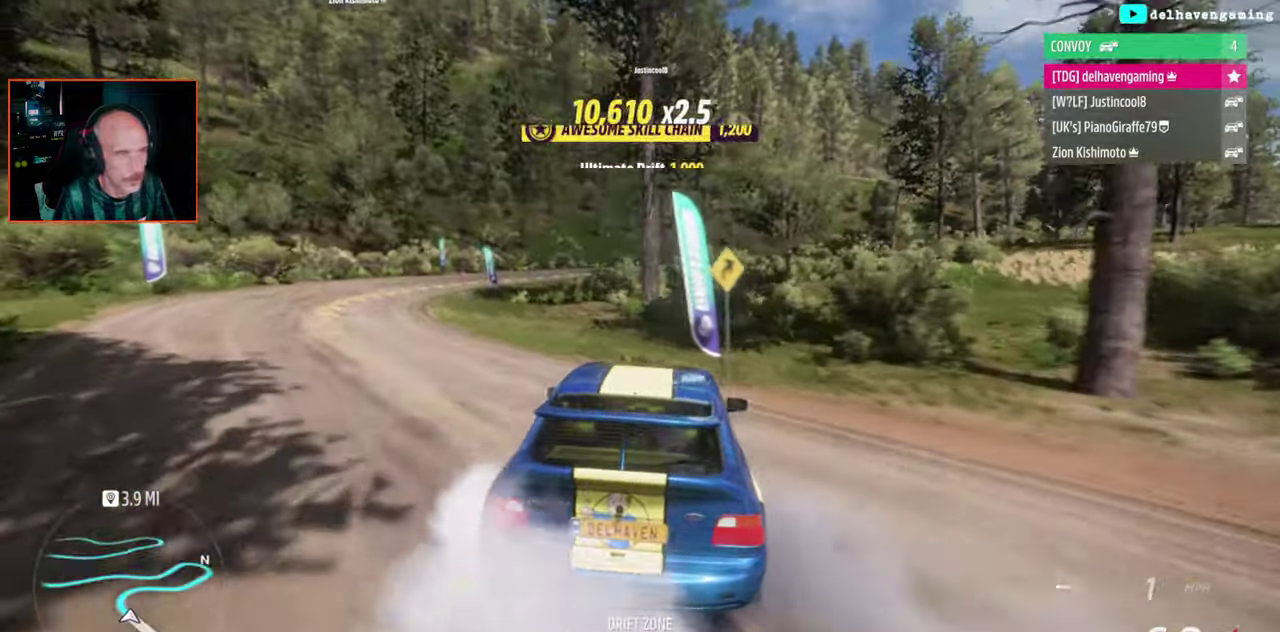
{"buttons": ["CROSS"], "left_stick": "left", "right_stick": "center", "events": []}
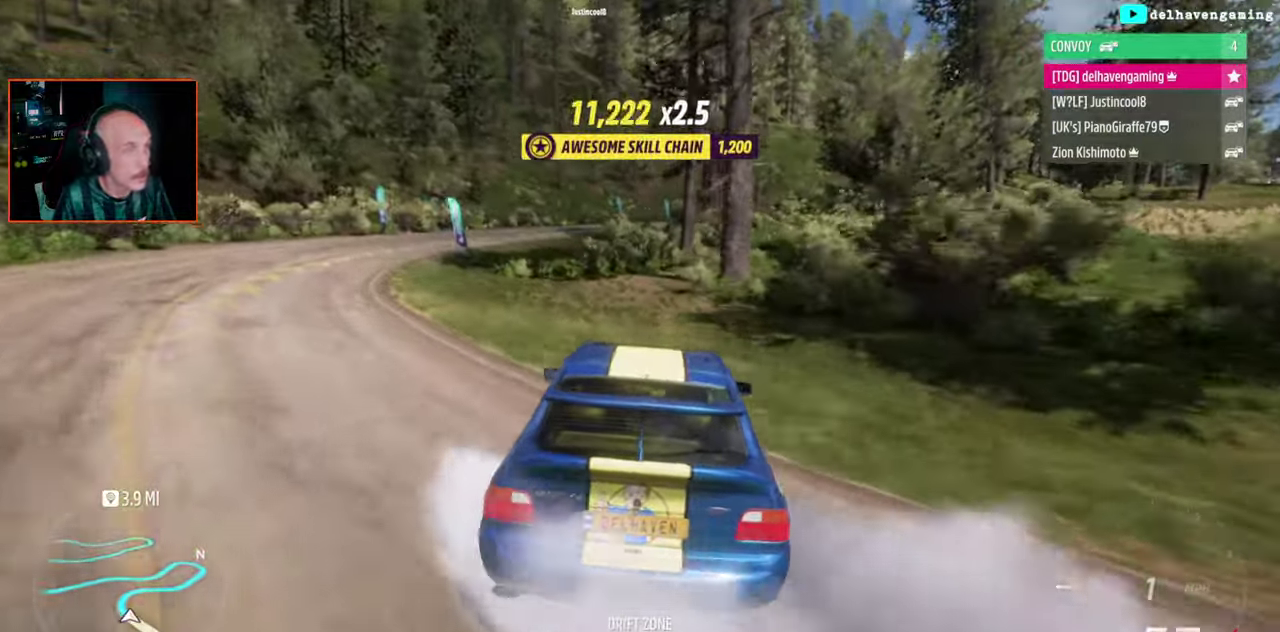
{"buttons": ["CROSS"], "left_stick": "center", "right_stick": "center", "events": [[183, "left_stick", "center"]]}
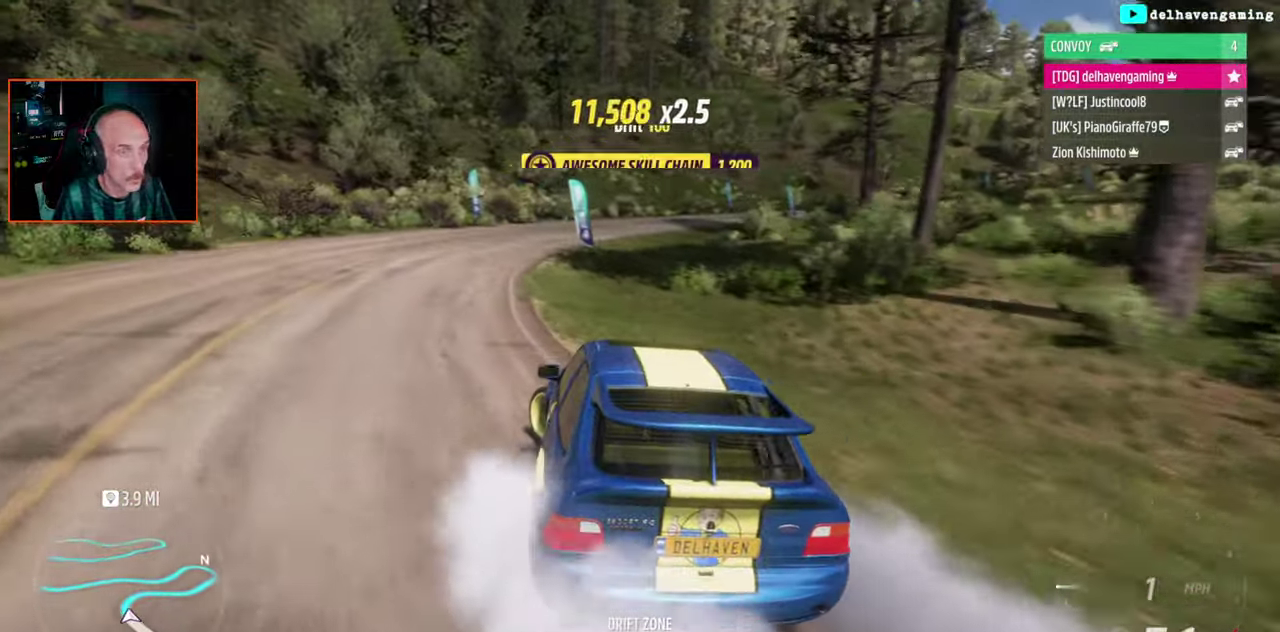
{"buttons": ["CROSS"], "left_stick": "center", "right_stick": "center", "events": [[250, "CROSS", "up"], [450, "CROSS", "down"]]}
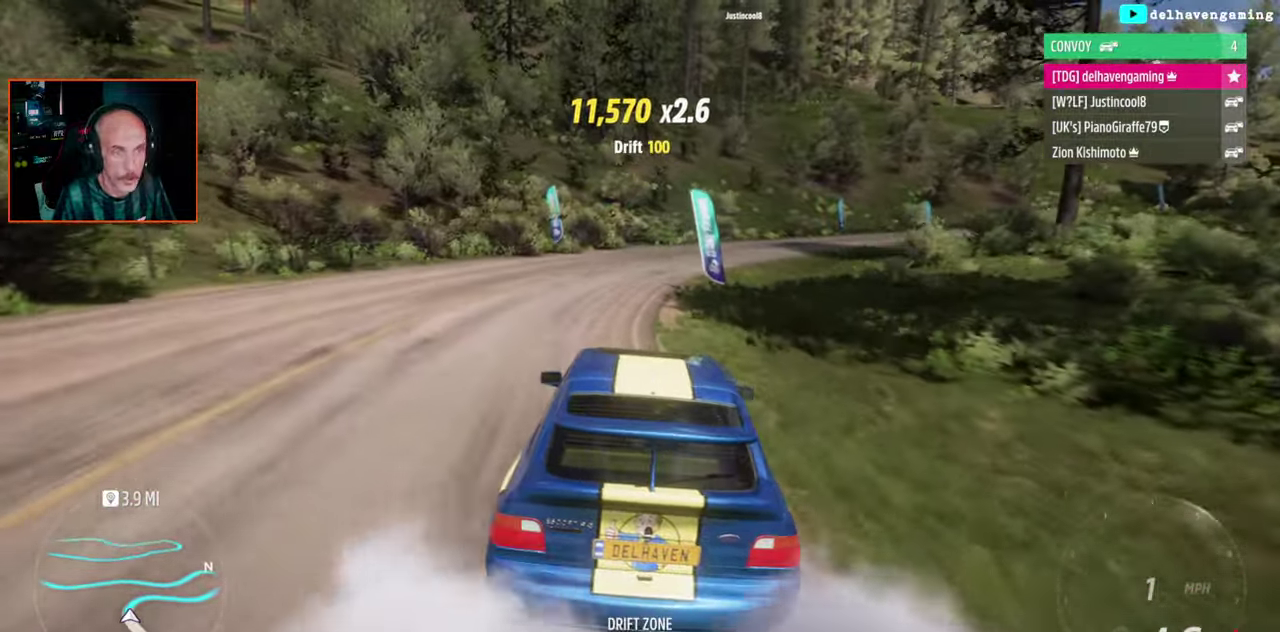
{"buttons": [], "left_stick": "center", "right_stick": "center", "events": [[67, "CROSS", "up"]]}
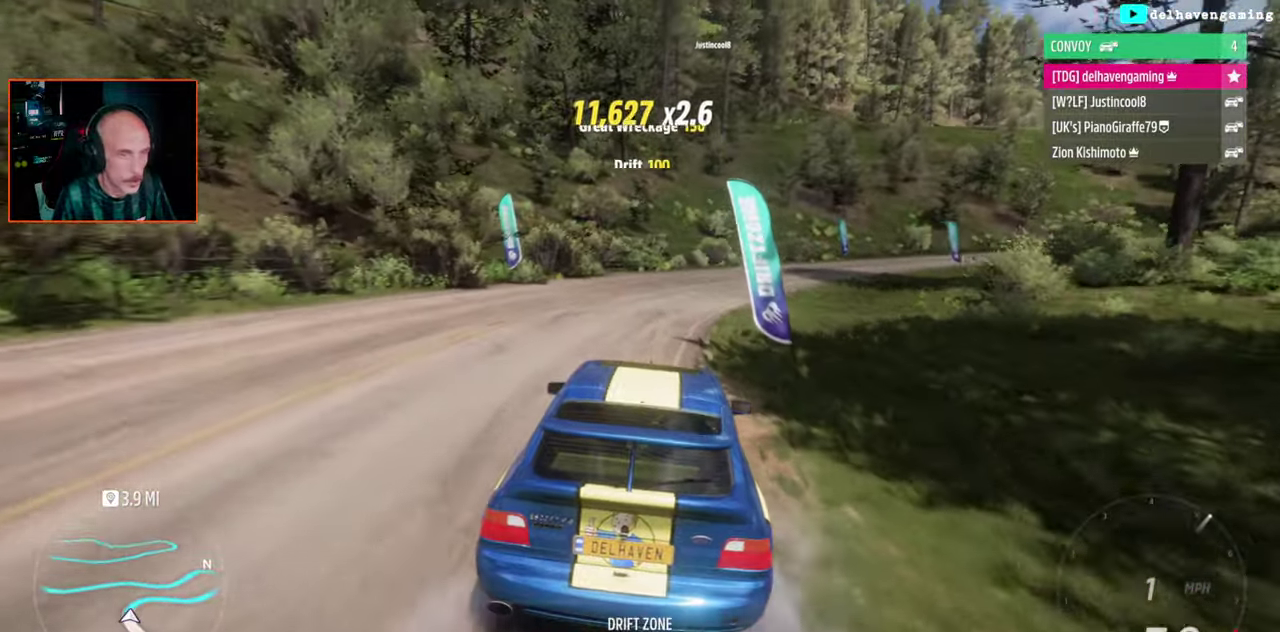
{"buttons": [], "left_stick": "right", "right_stick": "center", "events": [[83, "CROSS", "down"], [83, "left_stick", "right"], [150, "CROSS", "up"]]}
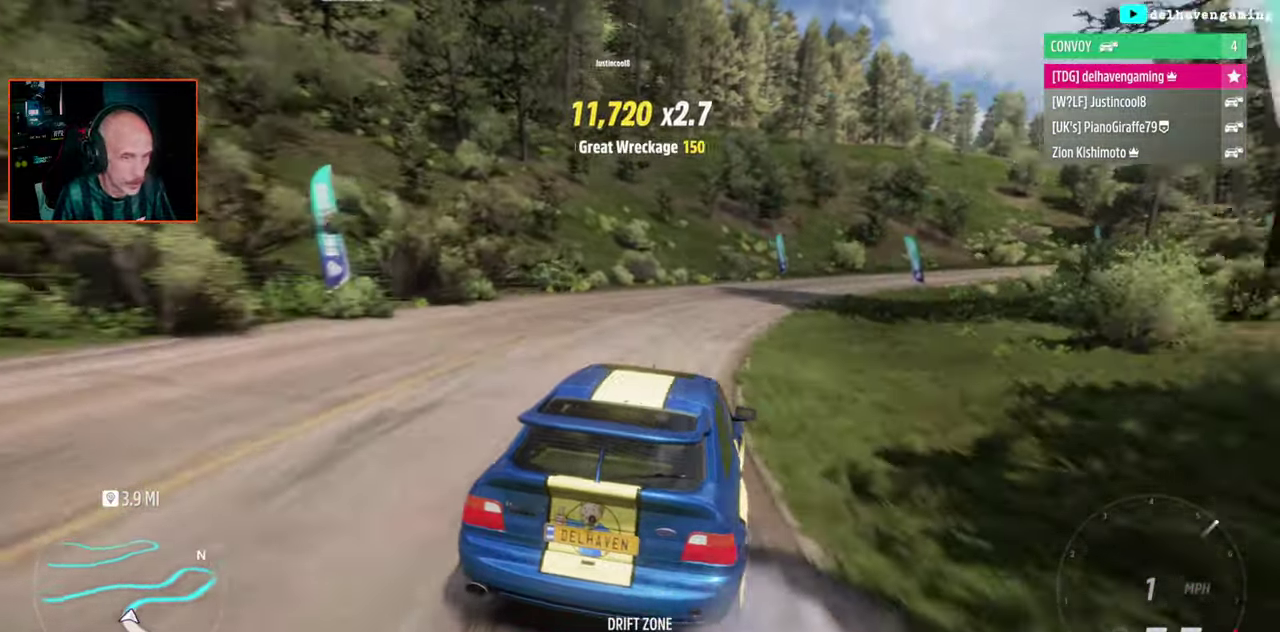
{"buttons": [], "left_stick": "center", "right_stick": "center", "events": [[383, "left_stick", "center"]]}
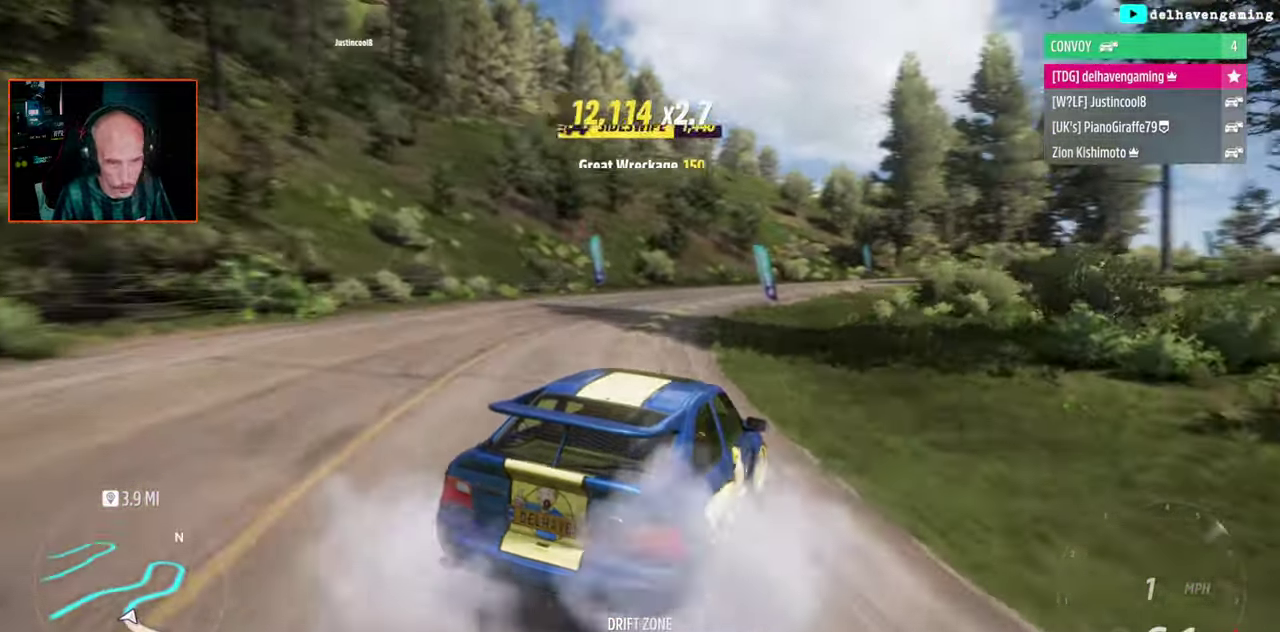
{"buttons": [], "left_stick": "up-left", "right_stick": "center", "events": [[317, "left_stick", "up-left"]]}
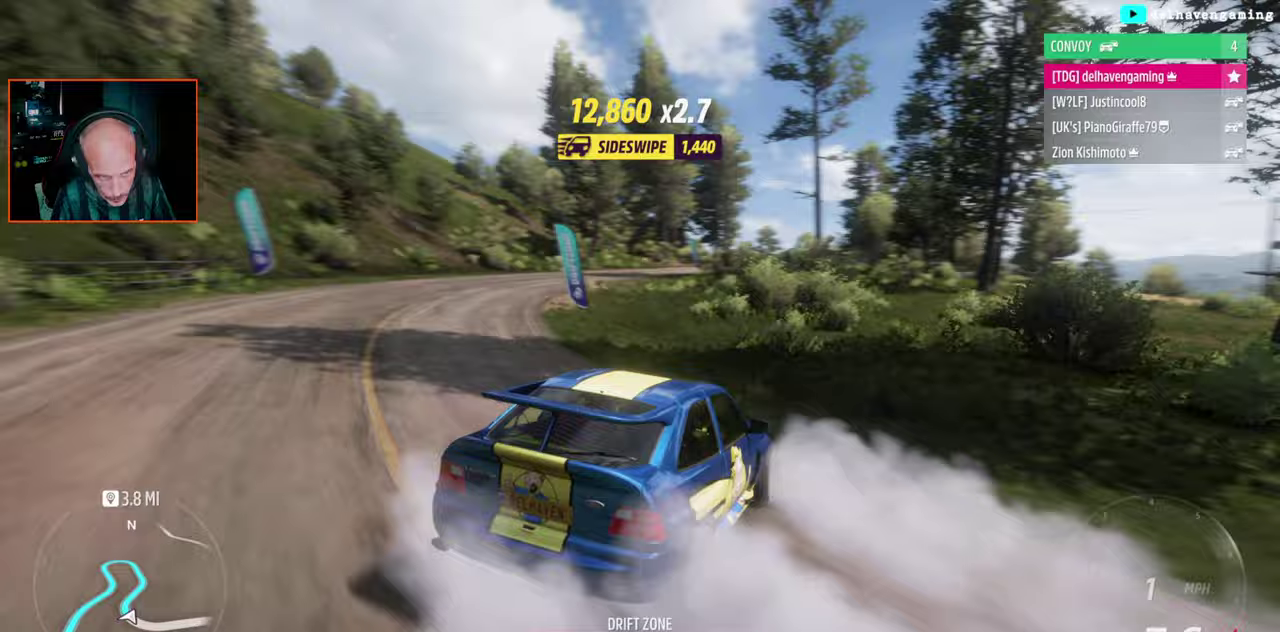
{"buttons": [], "left_stick": "center", "right_stick": "center", "events": [[233, "left_stick", "center"]]}
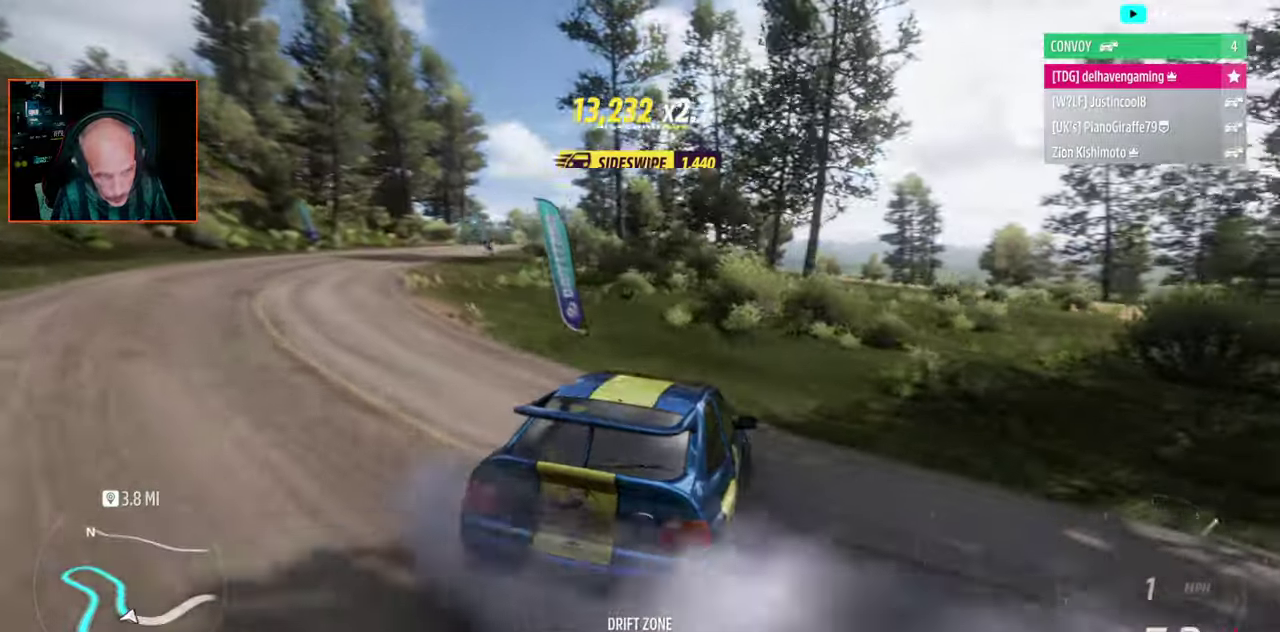
{"buttons": [], "left_stick": "center", "right_stick": "center", "events": [[150, "left_stick", "up-left"], [350, "left_stick", "center"]]}
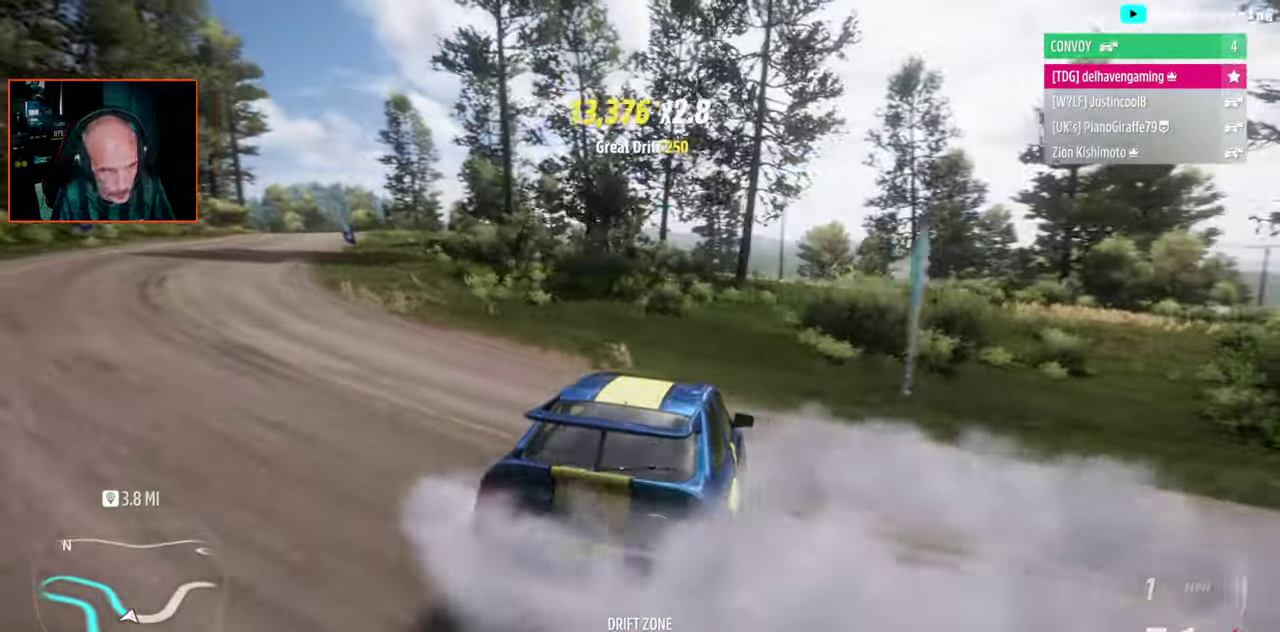
{"buttons": [], "left_stick": "up-left", "right_stick": "center", "events": [[183, "left_stick", "left"], [383, "left_stick", "up-left"]]}
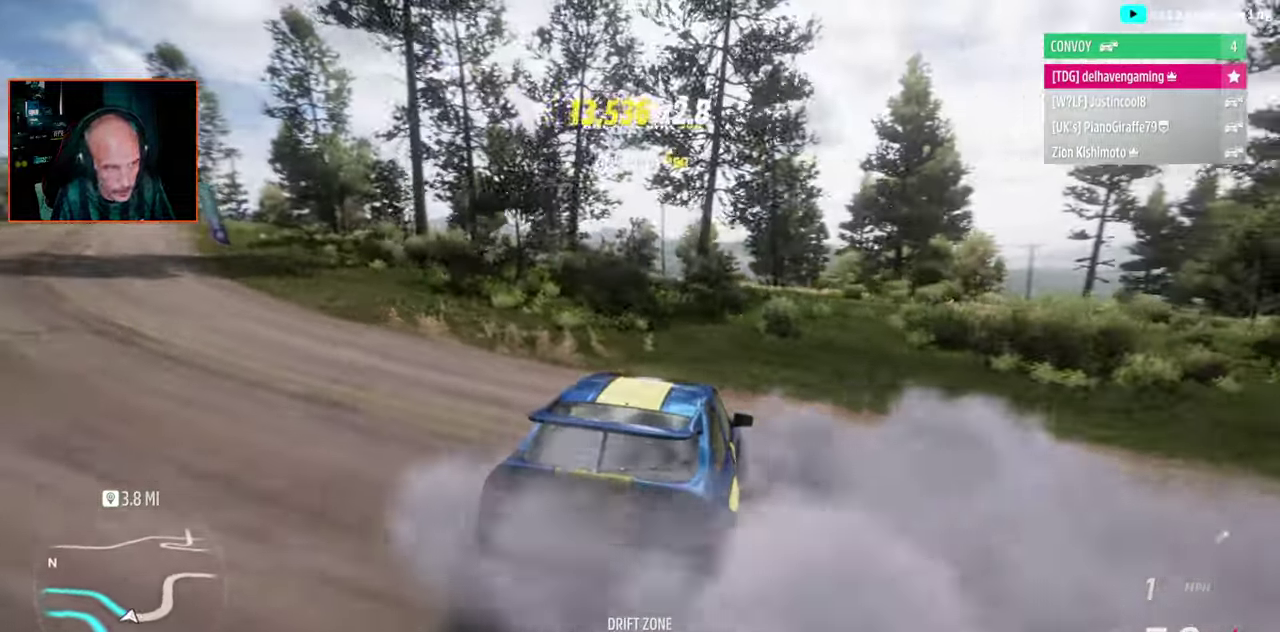
{"buttons": [], "left_stick": "left", "right_stick": "center", "events": [[333, "left_stick", "left"]]}
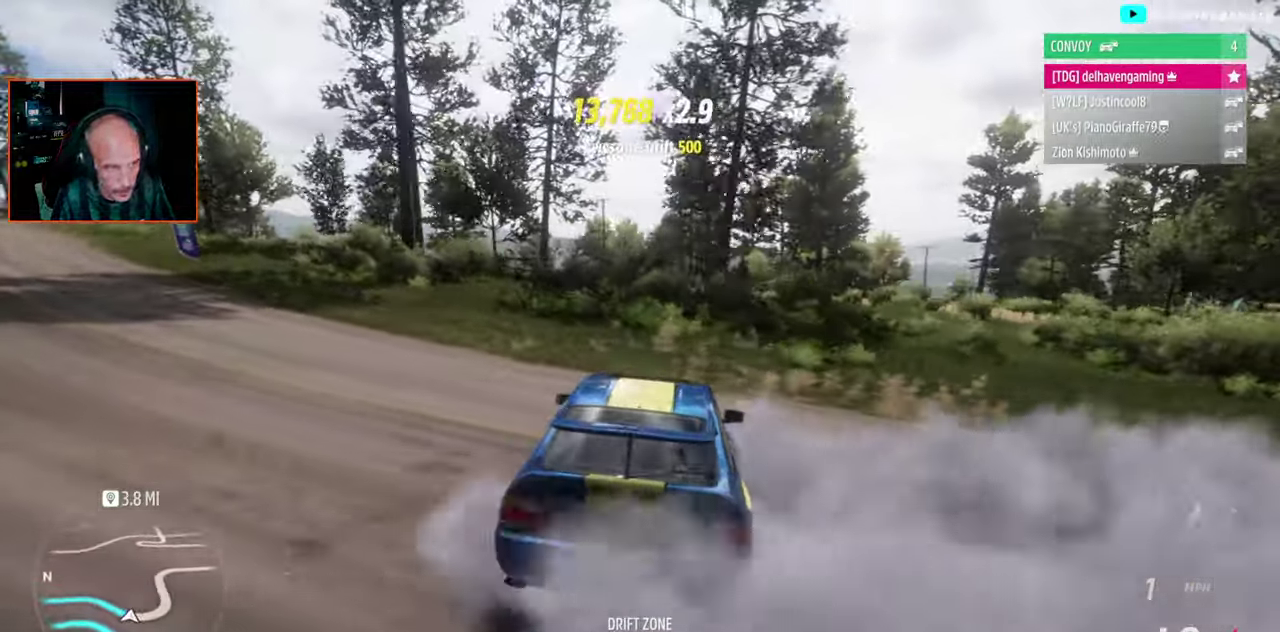
{"buttons": [], "left_stick": "left", "right_stick": "center", "events": [[33, "left_stick", "center"], [333, "left_stick", "left"]]}
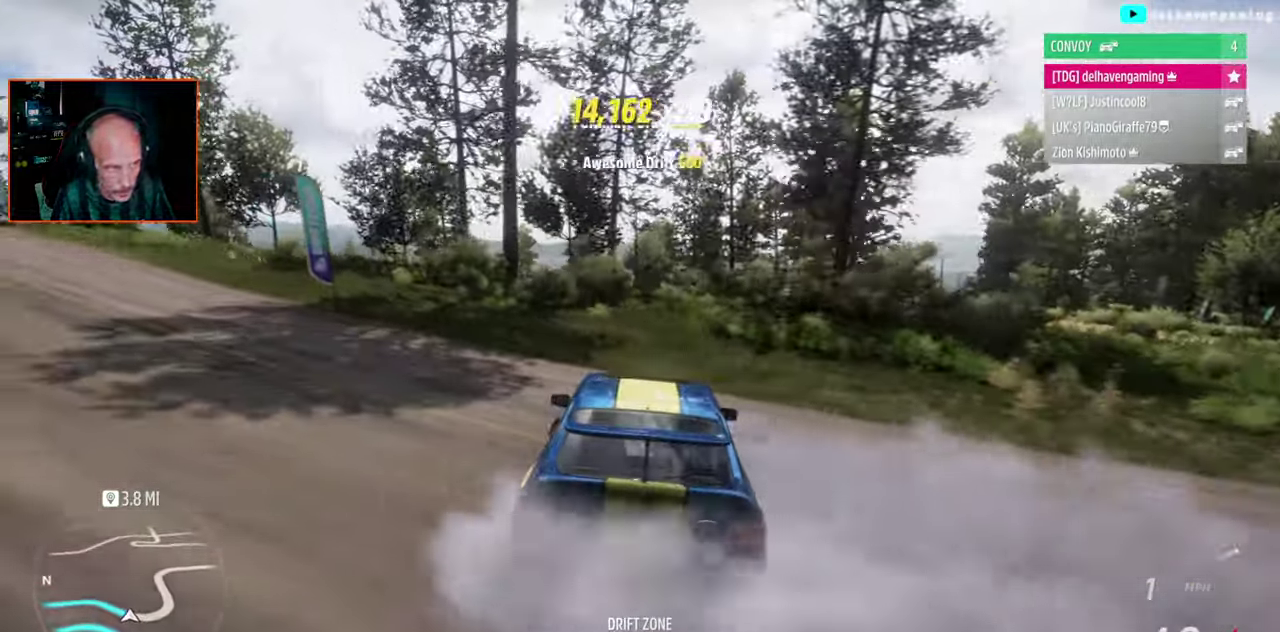
{"buttons": [], "left_stick": "left", "right_stick": "center", "events": []}
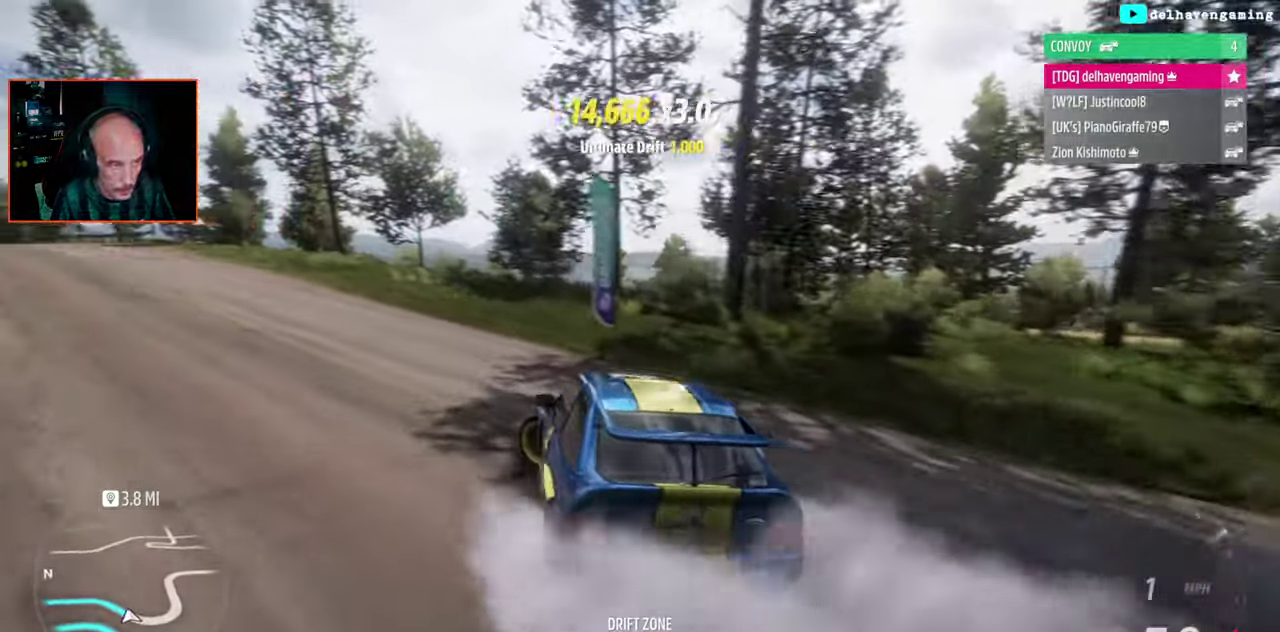
{"buttons": [], "left_stick": "up-right", "right_stick": "center", "events": [[100, "left_stick", "center"], [283, "left_stick", "up-right"]]}
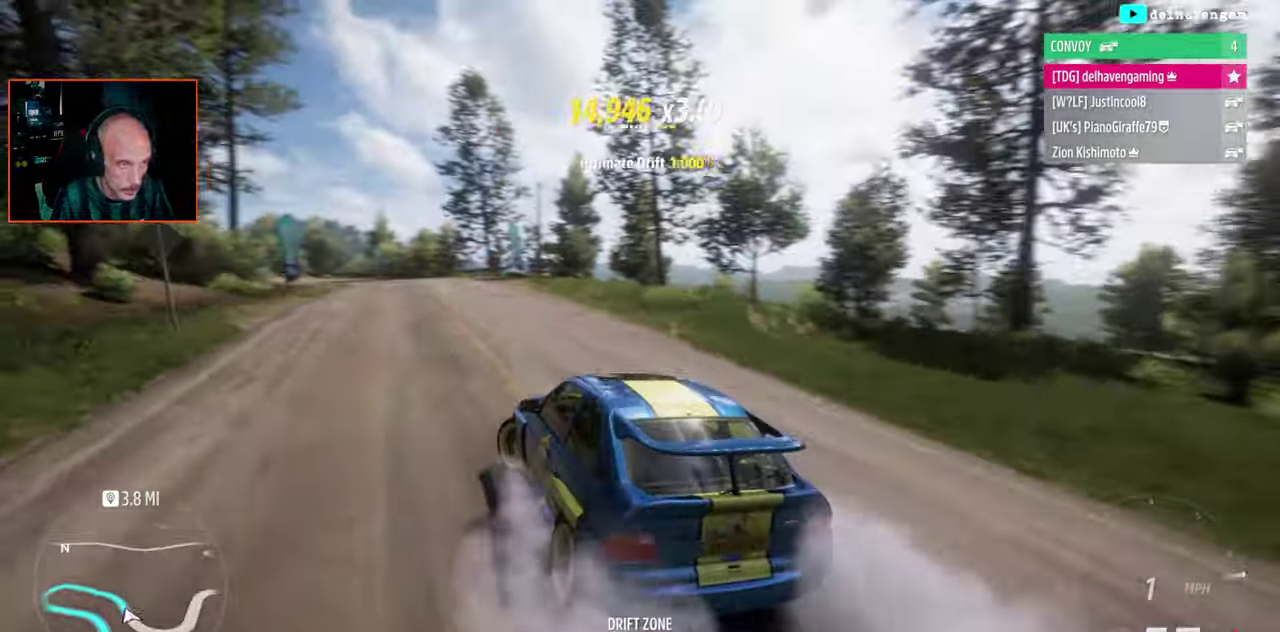
{"buttons": [], "left_stick": "center", "right_stick": "center", "events": [[367, "left_stick", "center"]]}
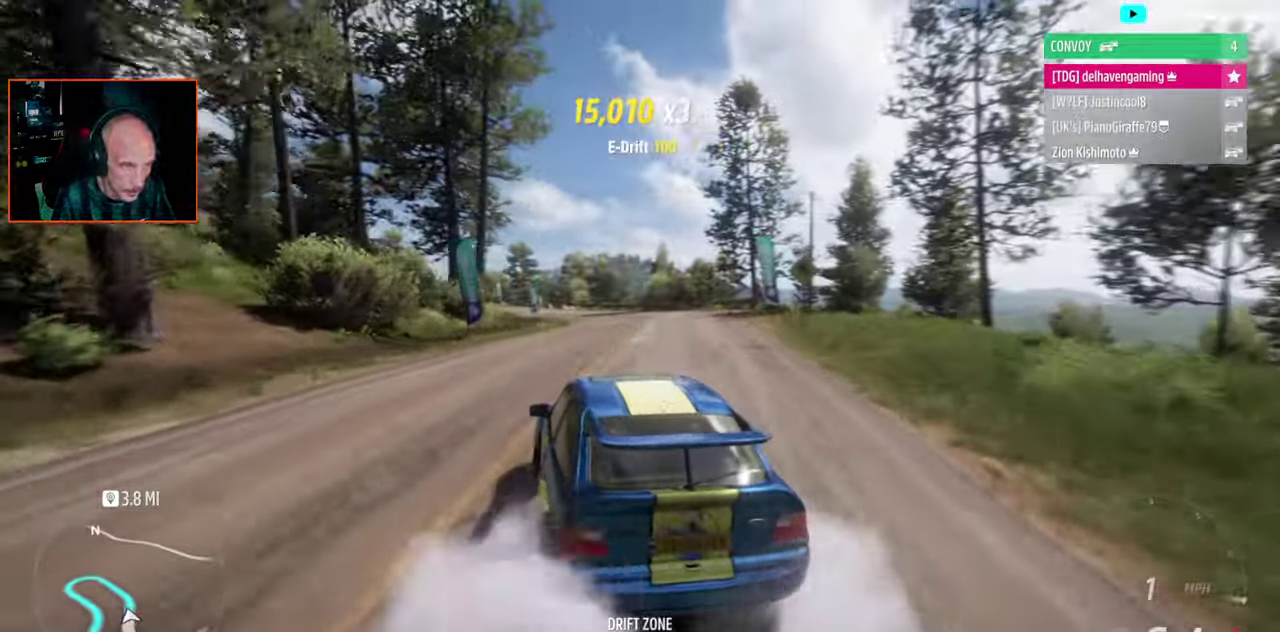
{"buttons": [], "left_stick": "center", "right_stick": "center", "events": [[117, "left_stick", "right"], [267, "left_stick", "center"]]}